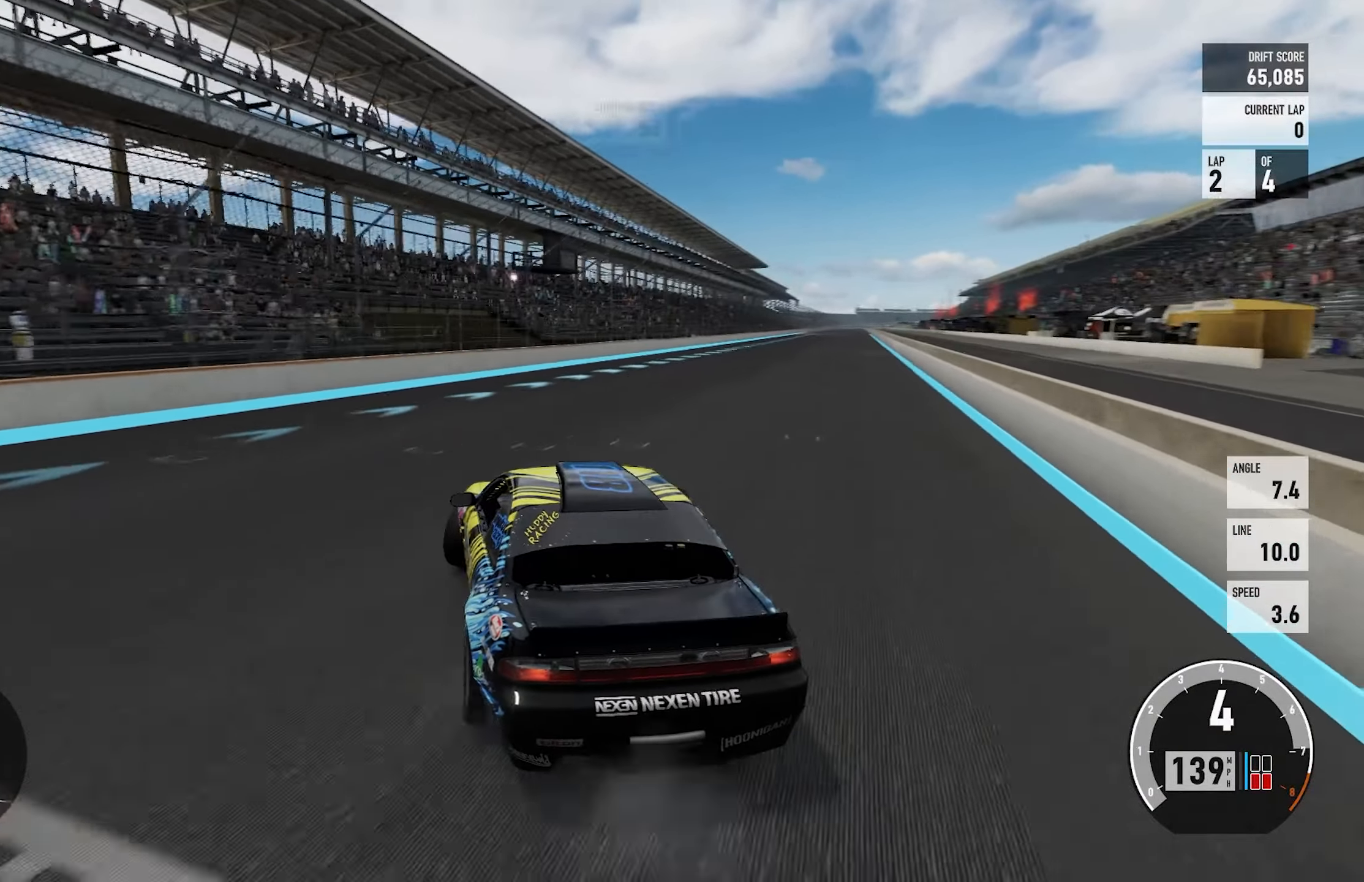
Gameplay with a controller (Xbox layout); each line is a JSON object with the inputs held at the frame after it. "events" lists button and stick changes between this image and that frame as [ms after this image, input, new state], when the widget could be followed in between. Not read: L3 R3.
{"buttons": ["R2"], "left_stick": "right", "right_stick": "center", "events": [[150, "left_stick", "right"]]}
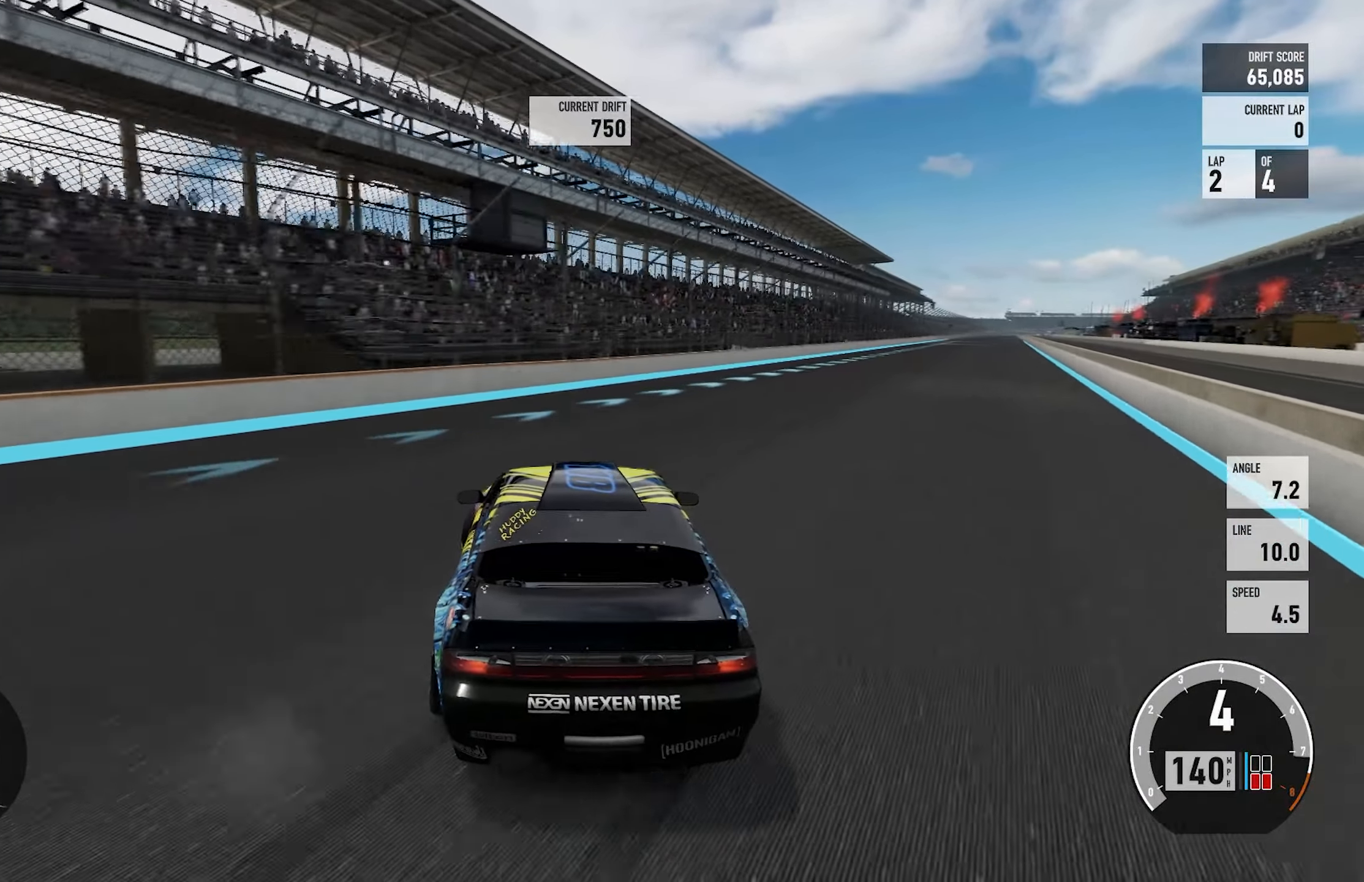
{"buttons": ["R2"], "left_stick": "right", "right_stick": "center", "events": []}
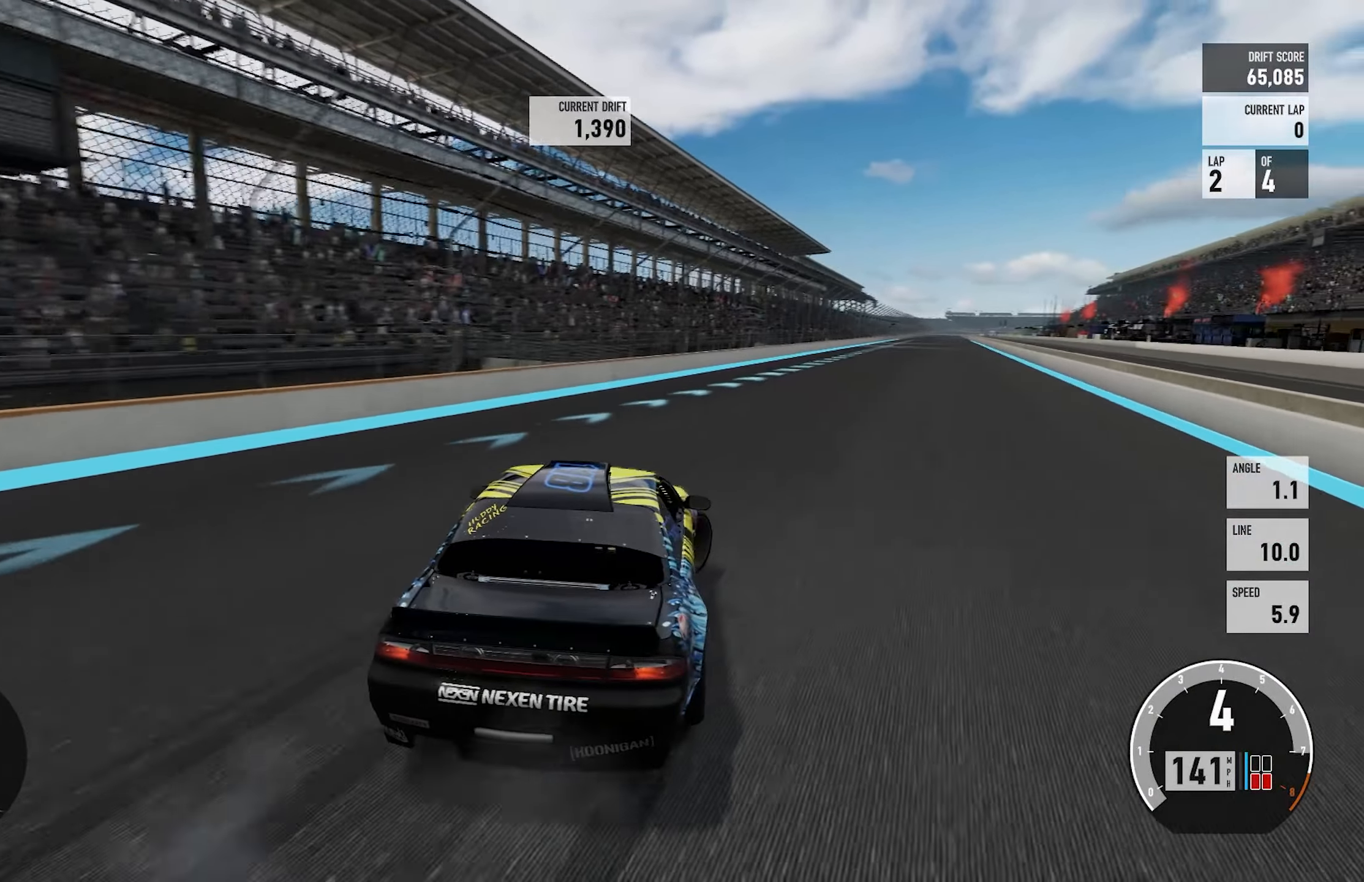
{"buttons": ["R2"], "left_stick": "up-left", "right_stick": "center", "events": [[83, "left_stick", "up-left"]]}
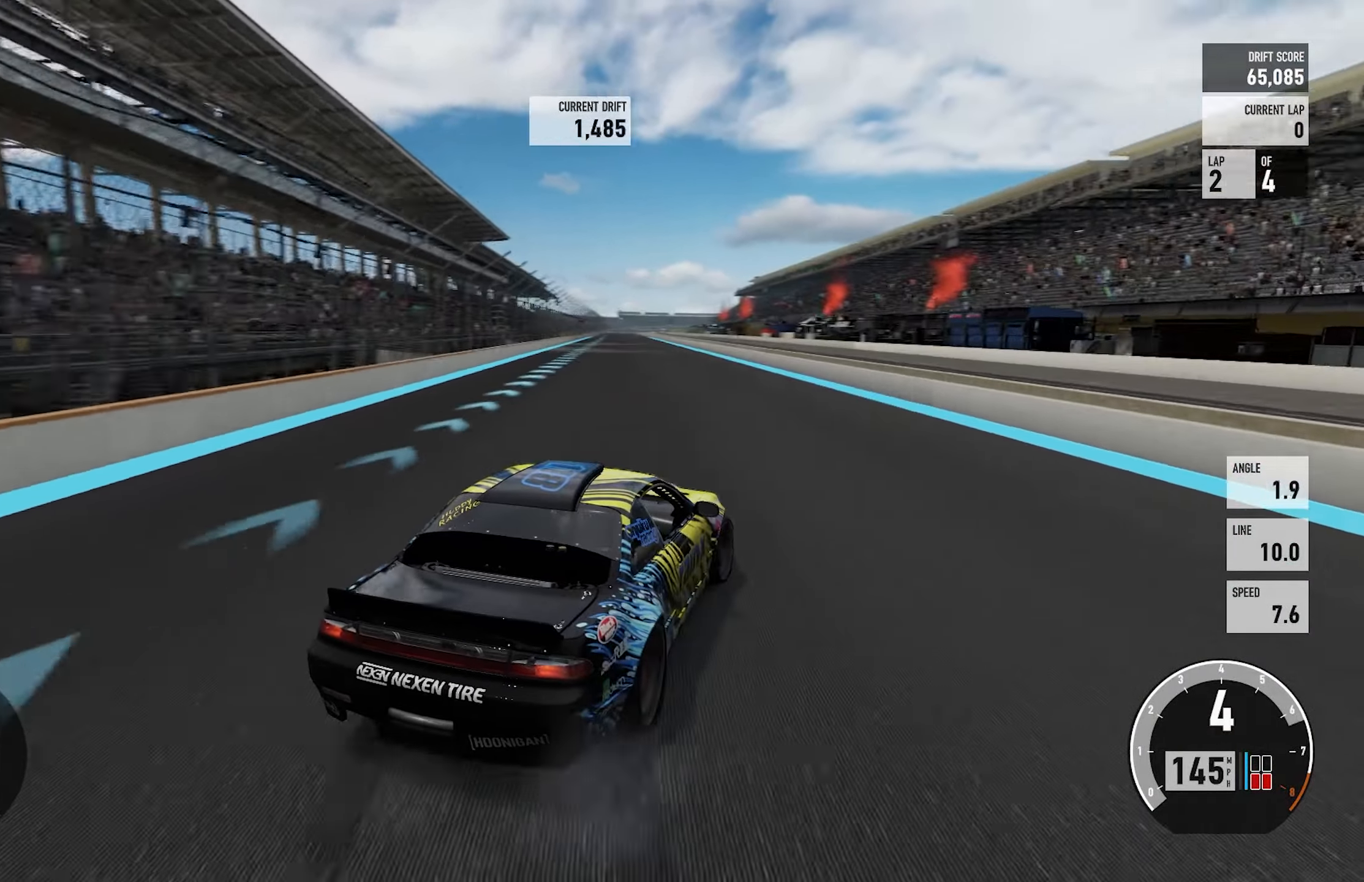
{"buttons": ["R2"], "left_stick": "up-left", "right_stick": "center", "events": []}
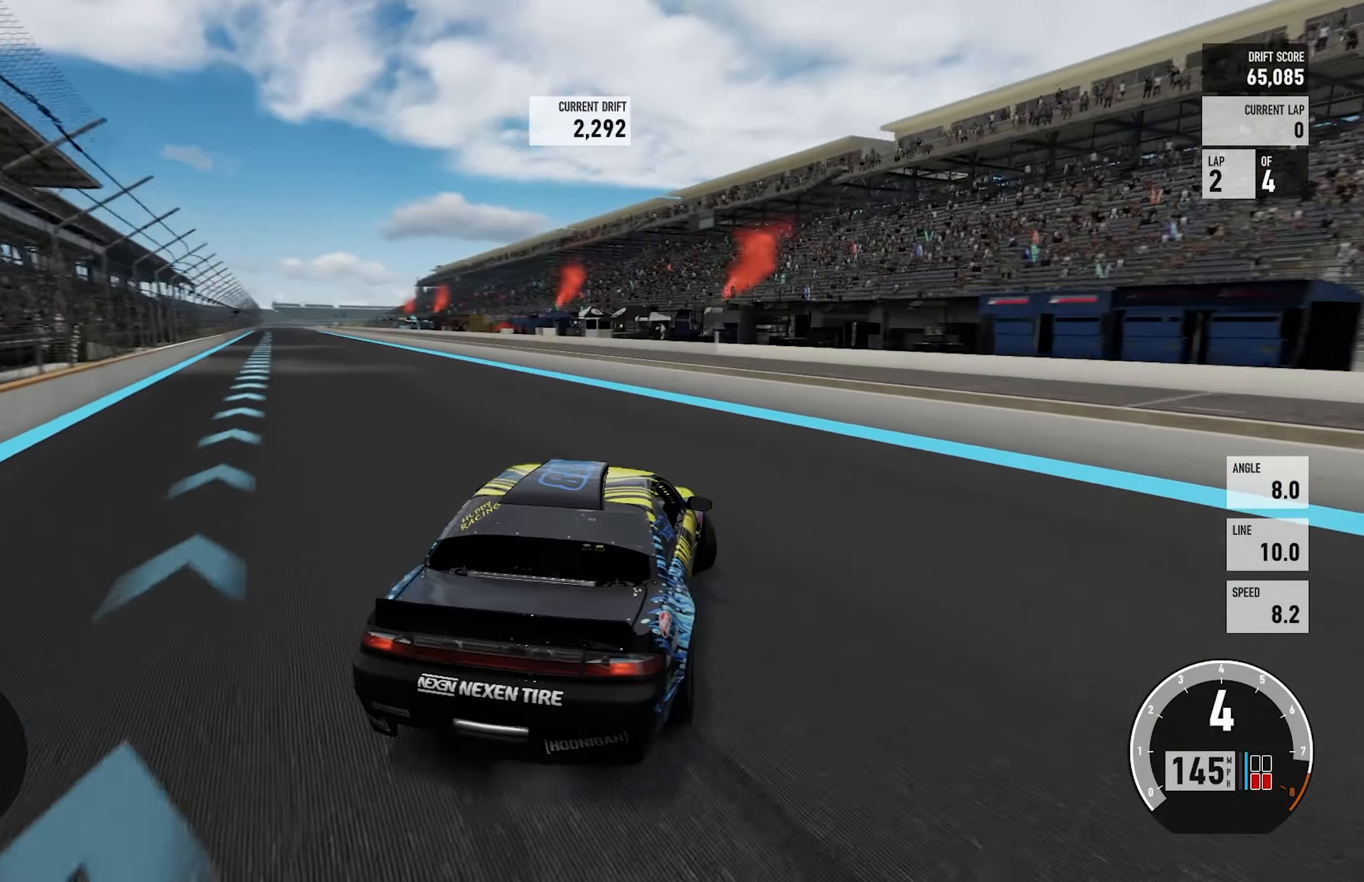
{"buttons": ["R2"], "left_stick": "up-left", "right_stick": "center", "events": [[183, "left_stick", "right"], [283, "left_stick", "up-left"]]}
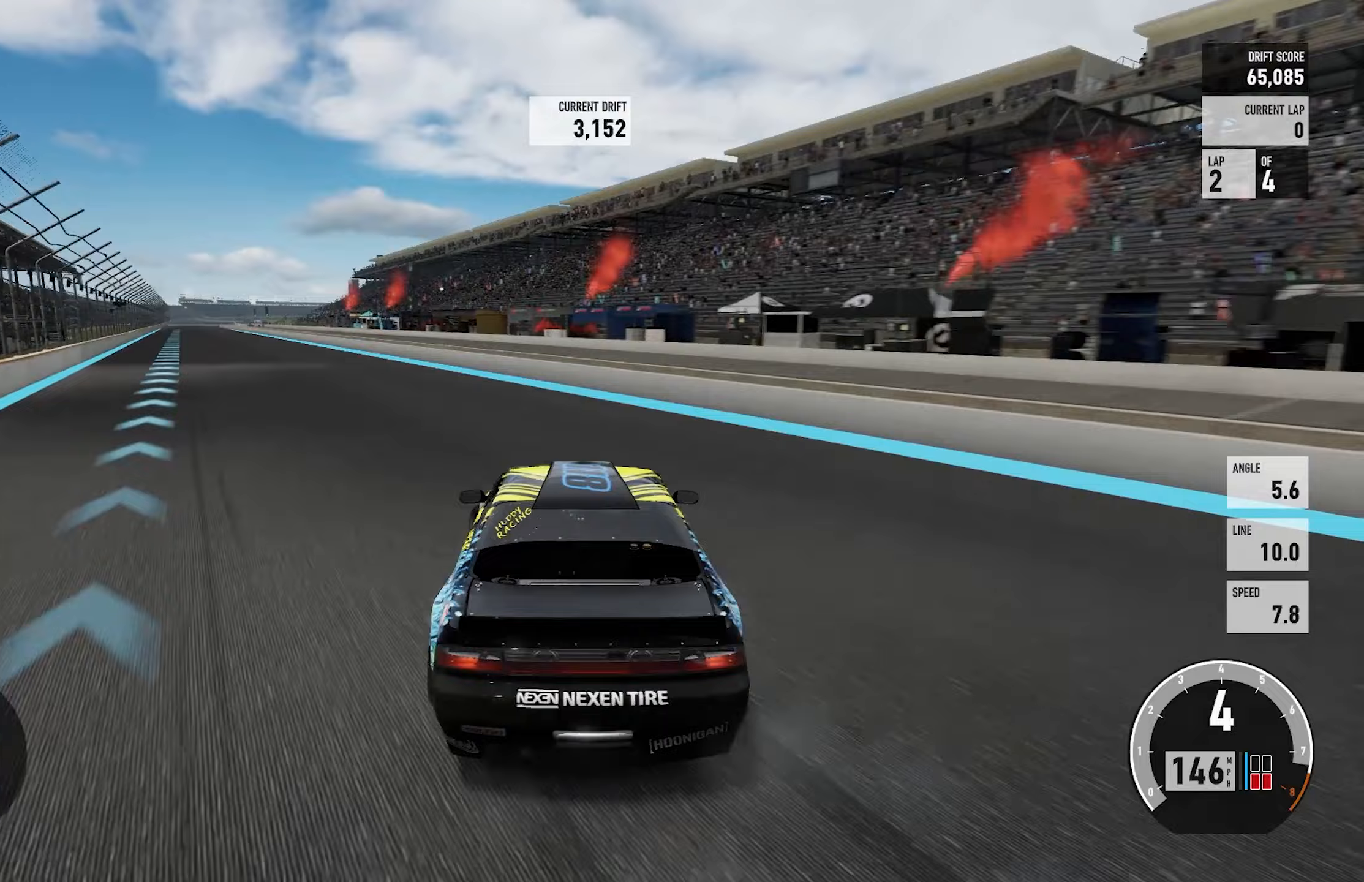
{"buttons": ["R2"], "left_stick": "right", "right_stick": "center", "events": [[450, "left_stick", "right"]]}
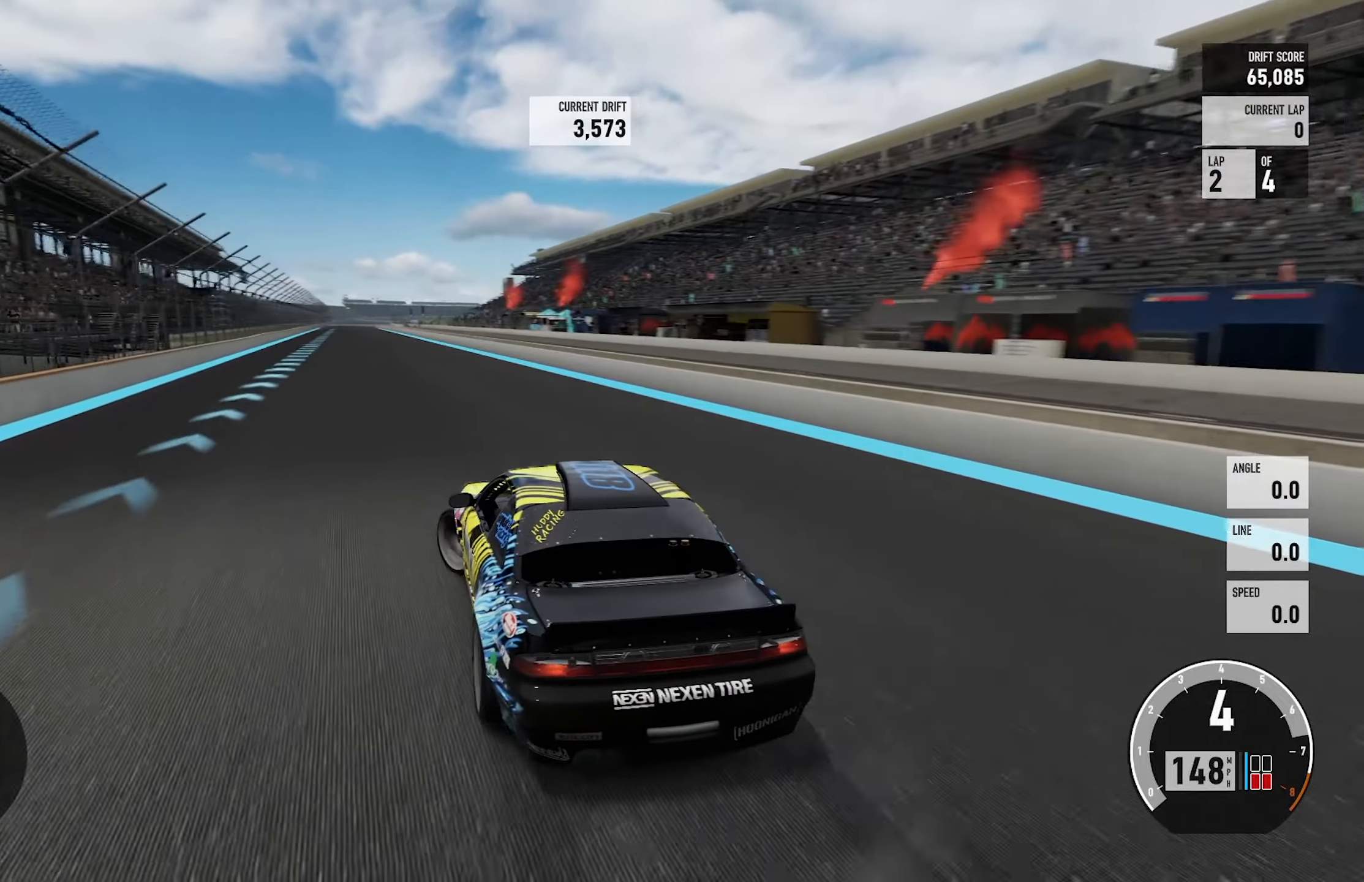
{"buttons": ["R2"], "left_stick": "right", "right_stick": "center", "events": []}
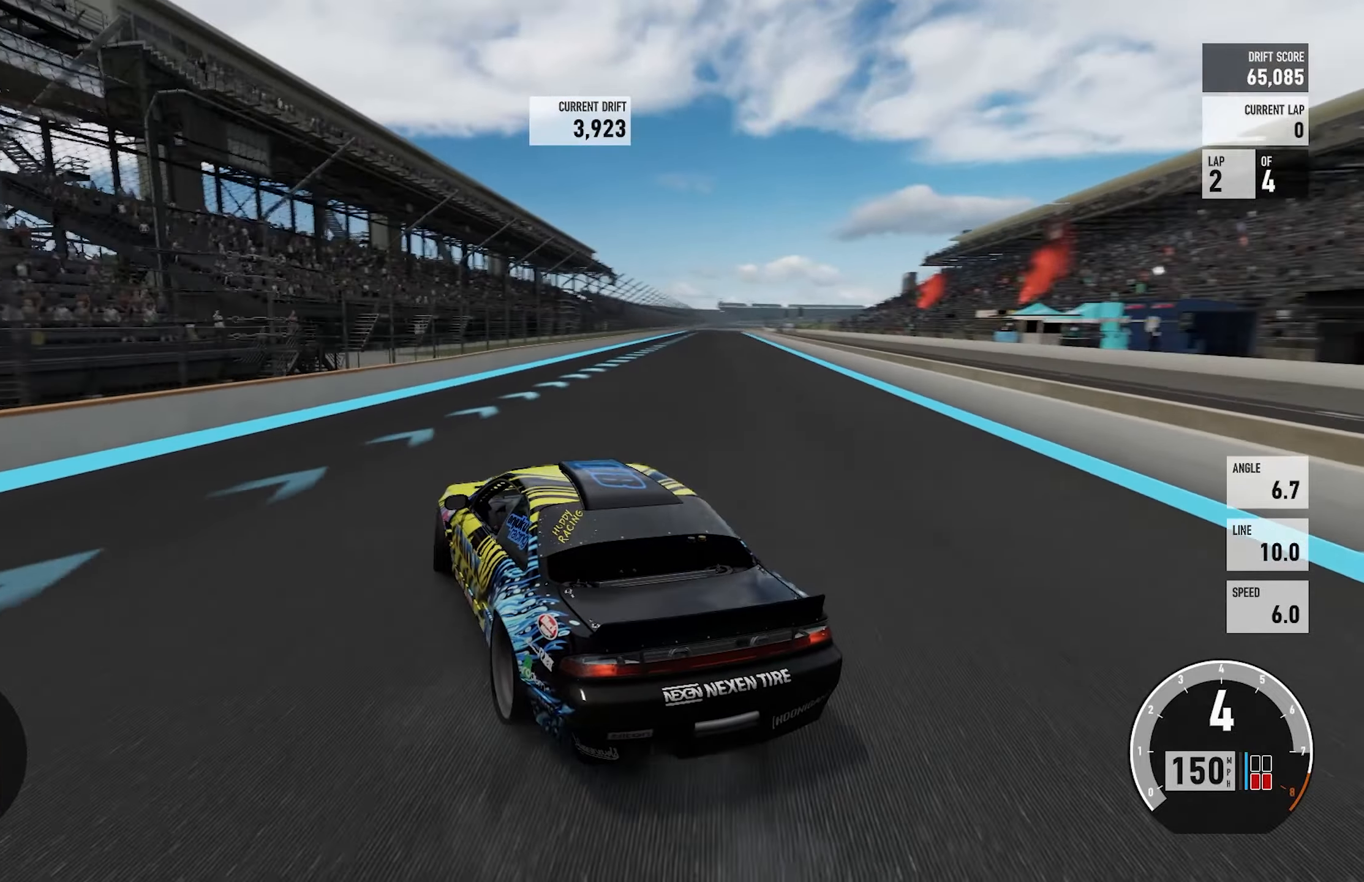
{"buttons": ["R2"], "left_stick": "right", "right_stick": "center", "events": []}
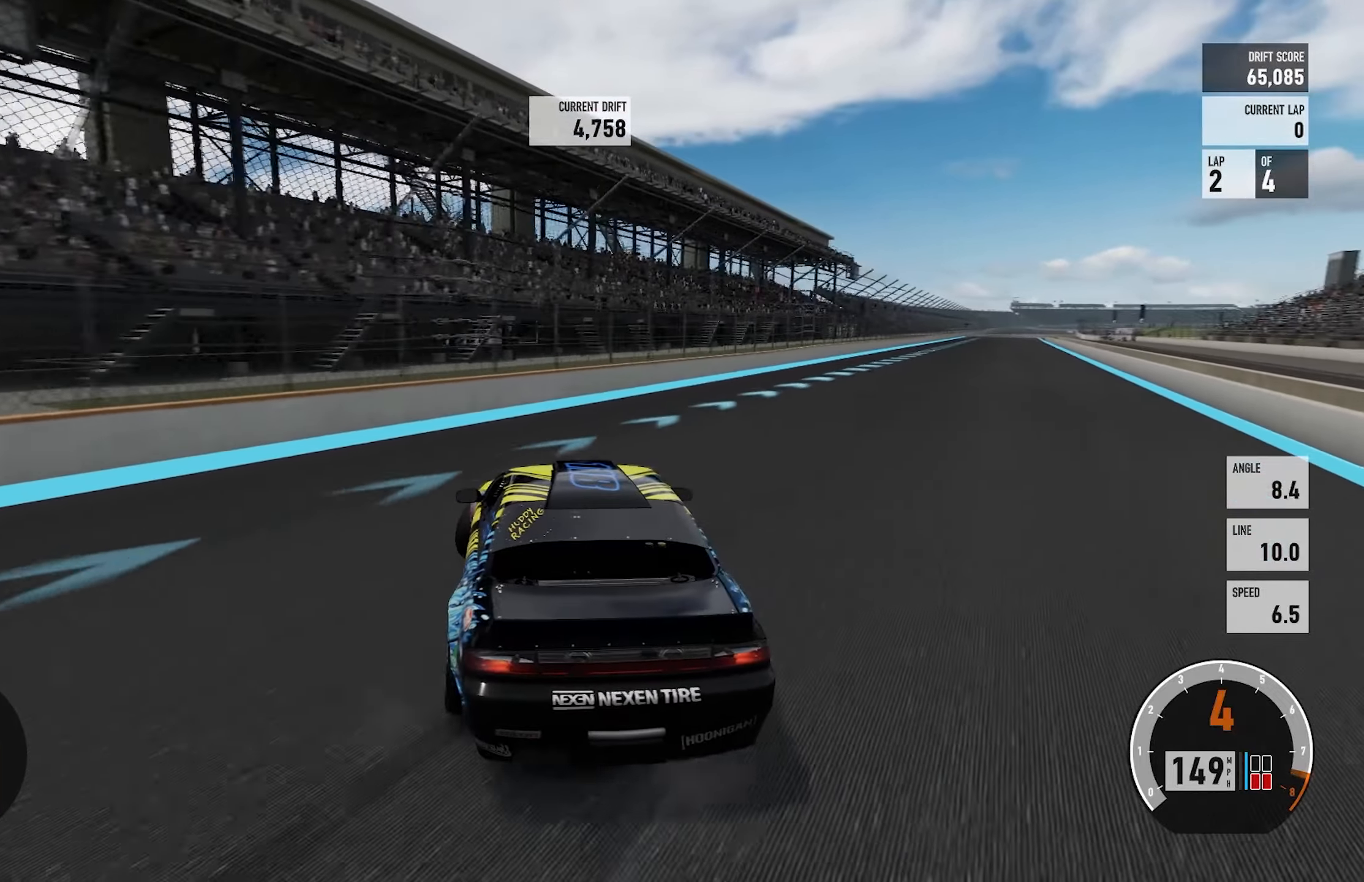
{"buttons": ["R2"], "left_stick": "up-right", "right_stick": "center", "events": [[100, "left_stick", "center"], [200, "left_stick", "up-right"]]}
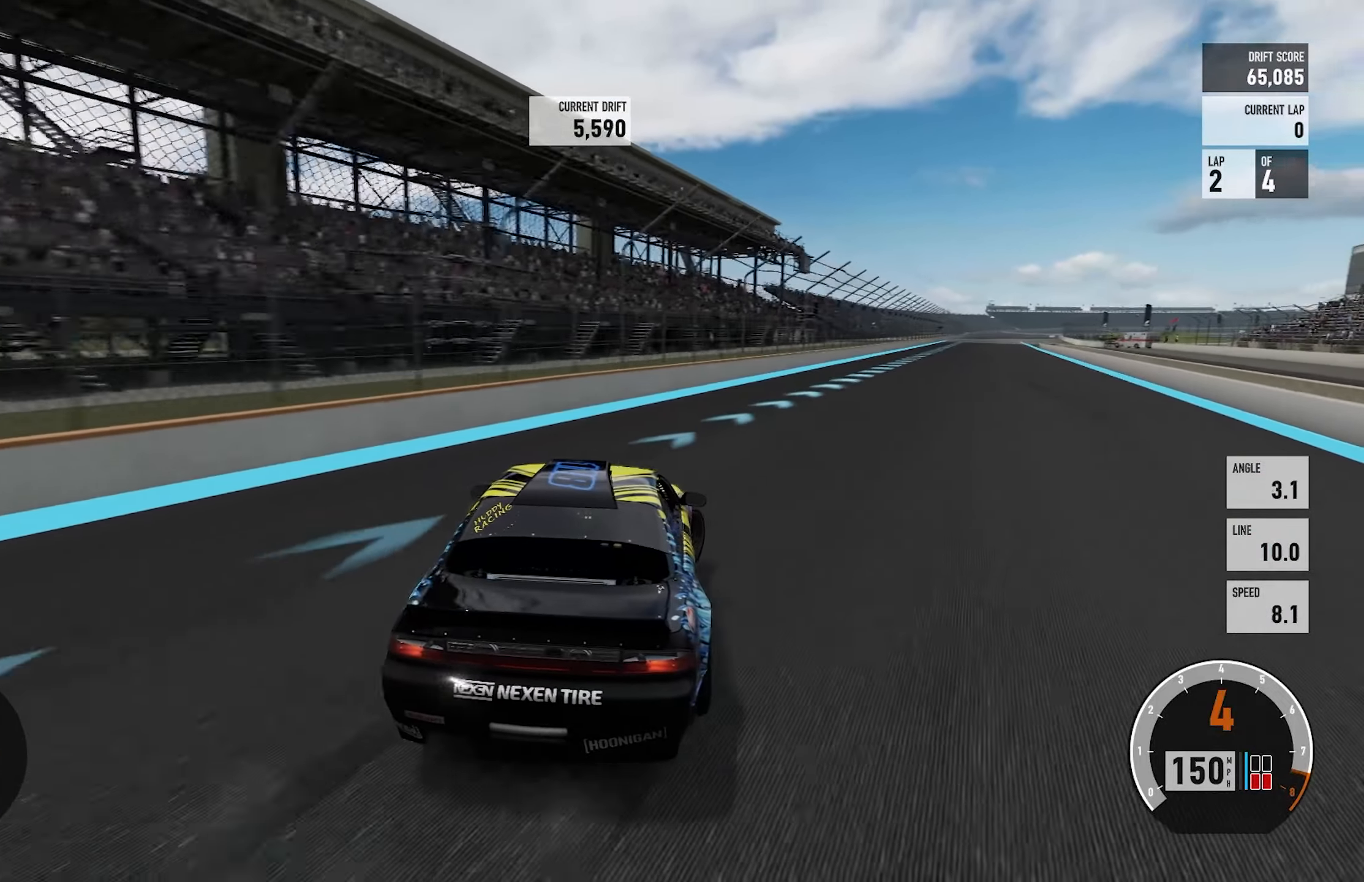
{"buttons": ["R2"], "left_stick": "left", "right_stick": "center", "events": [[267, "left_stick", "left"]]}
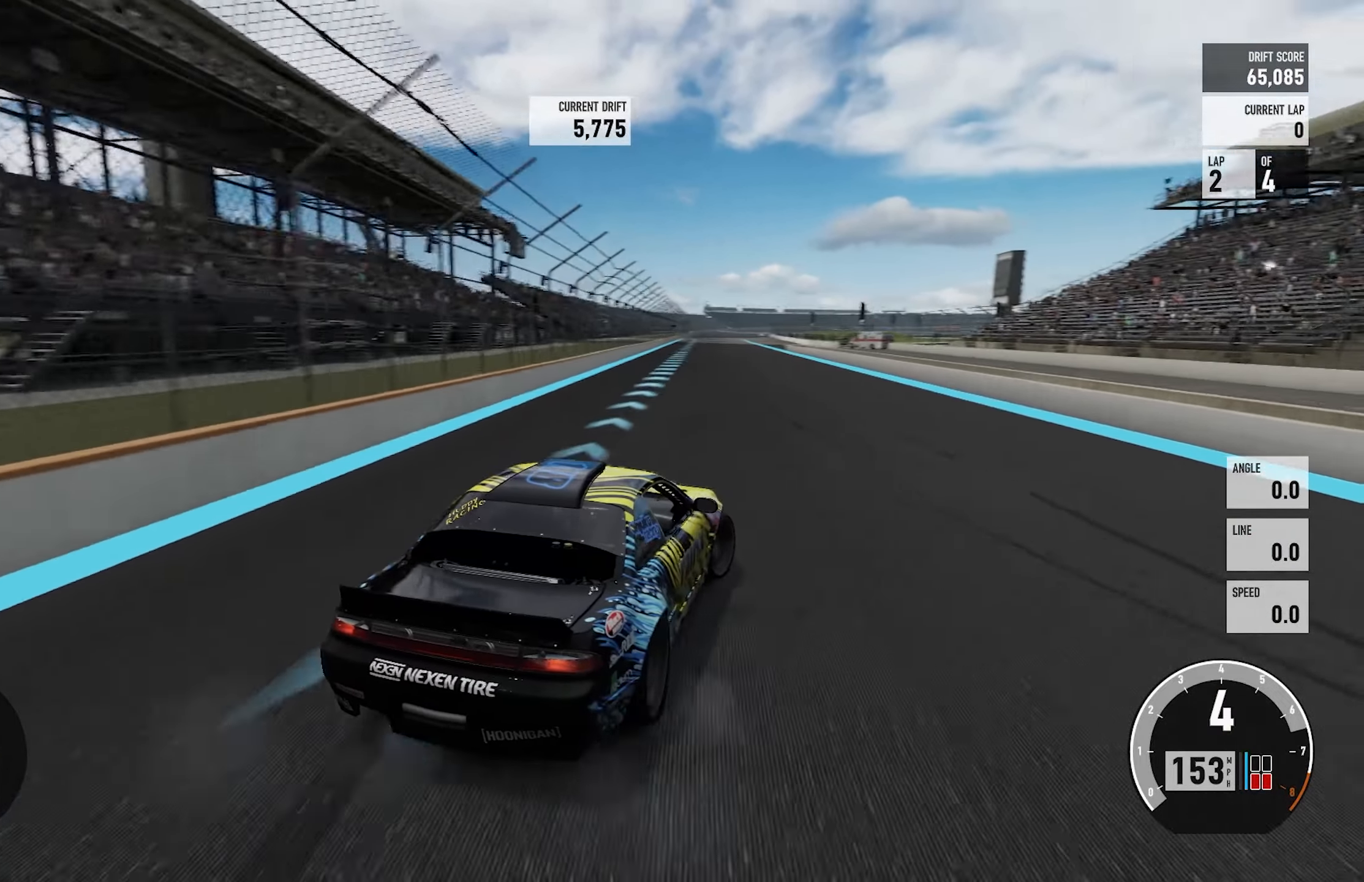
{"buttons": ["A", "R2"], "left_stick": "left", "right_stick": "center", "events": [[483, "A", "down"]]}
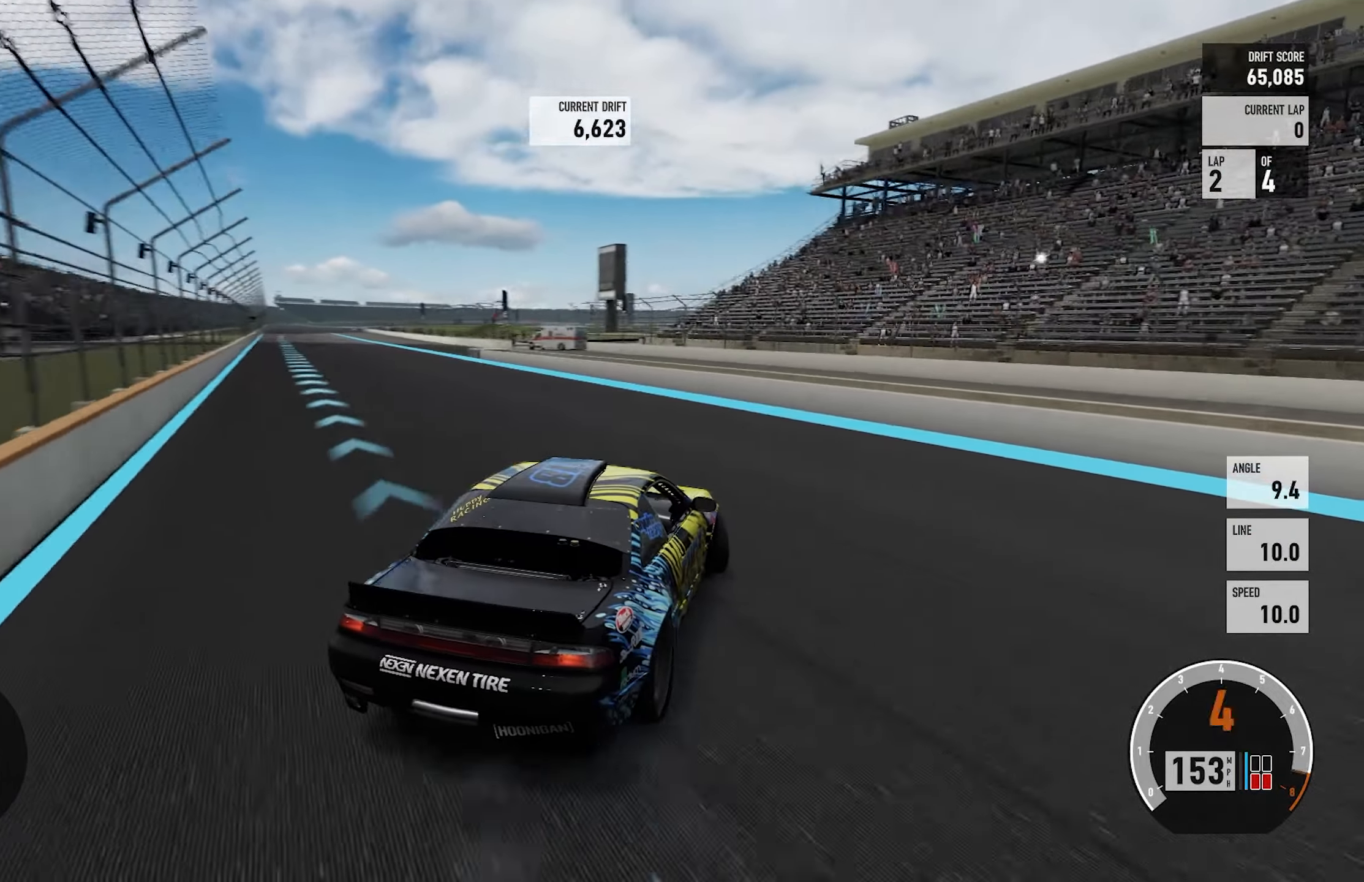
{"buttons": ["A", "X"], "left_stick": "right", "right_stick": "center", "events": [[17, "X", "down"], [117, "R2", "up"], [183, "X", "up"], [433, "X", "down"], [433, "left_stick", "right"]]}
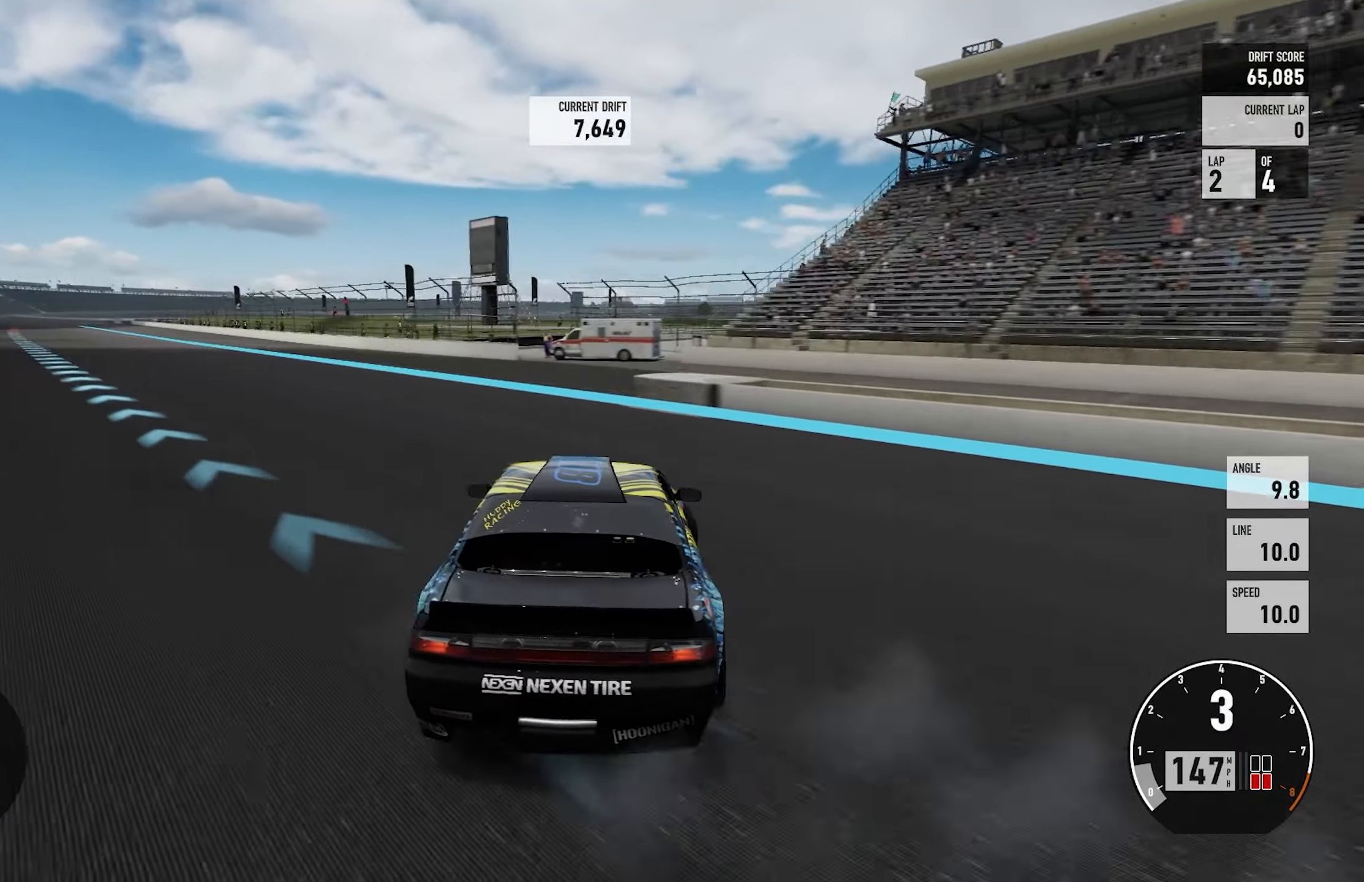
{"buttons": ["A", "L2"], "left_stick": "left", "right_stick": "center", "events": [[83, "X", "up"], [217, "left_stick", "center"], [267, "left_stick", "left"], [433, "L2", "down"]]}
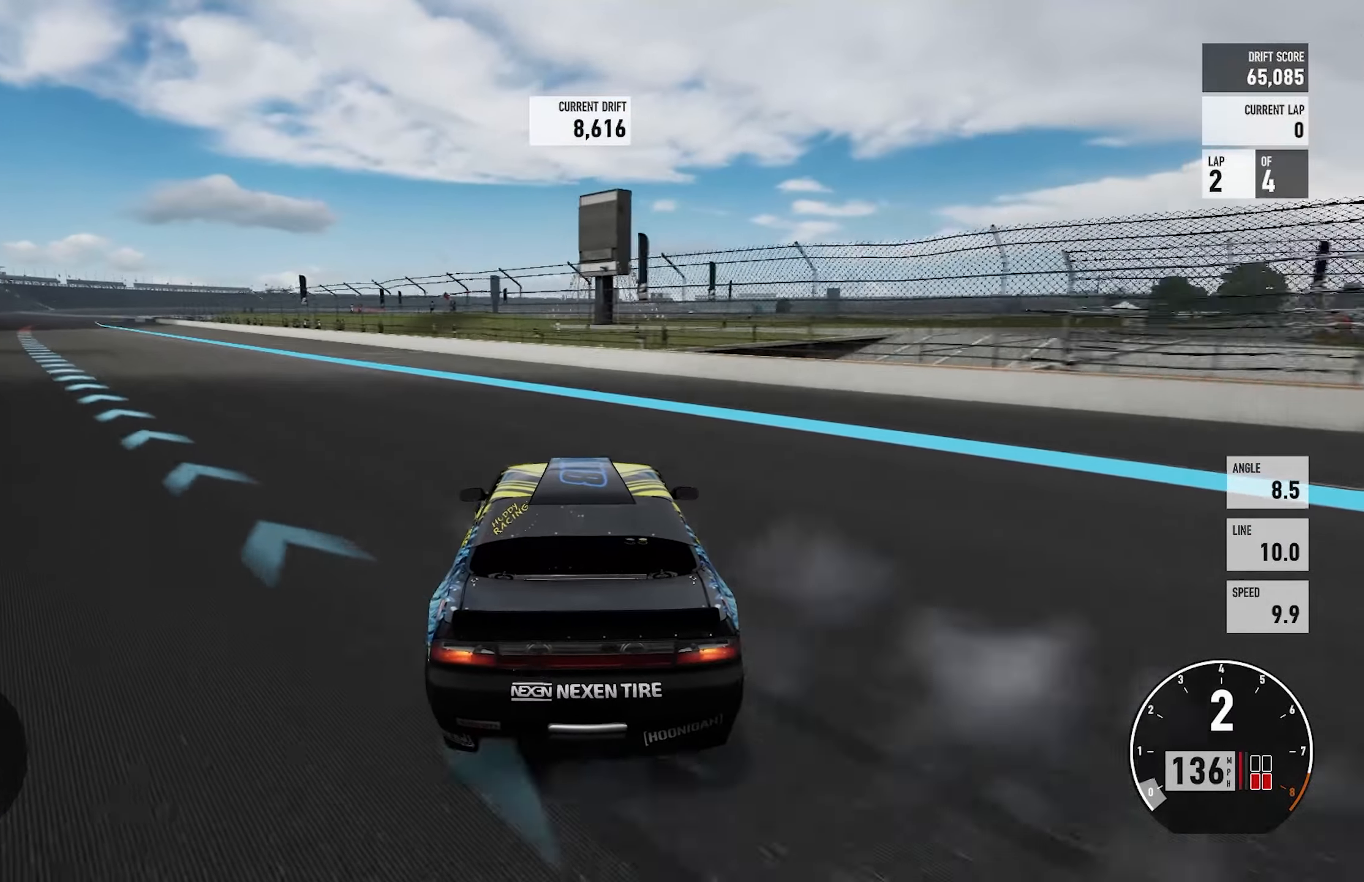
{"buttons": ["A"], "left_stick": "left", "right_stick": "center", "events": [[50, "left_stick", "right"], [167, "L2", "up"], [183, "left_stick", "up-left"], [267, "left_stick", "left"]]}
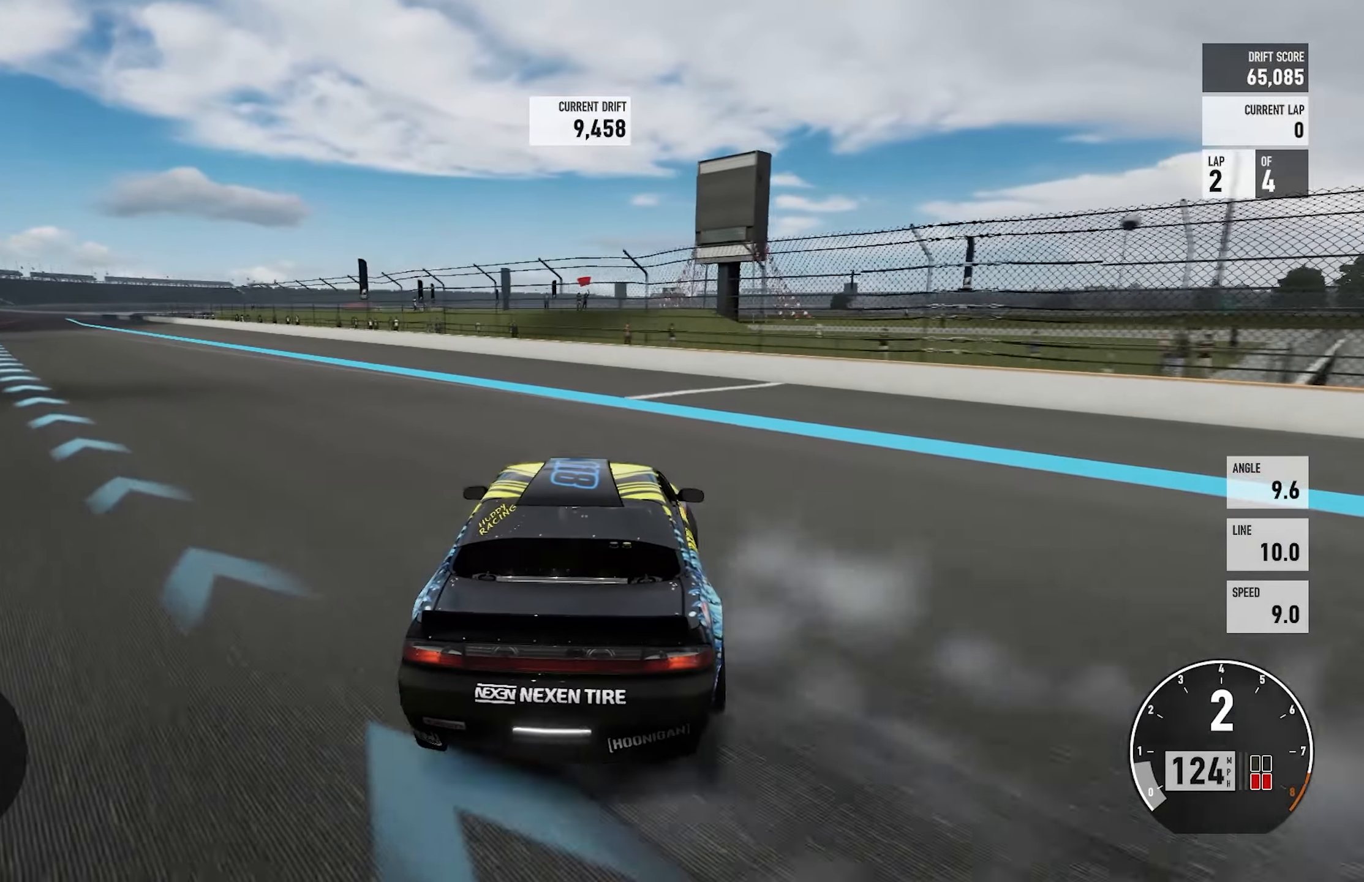
{"buttons": ["A"], "left_stick": "left", "right_stick": "center", "events": [[100, "L2", "down"], [250, "L2", "up"]]}
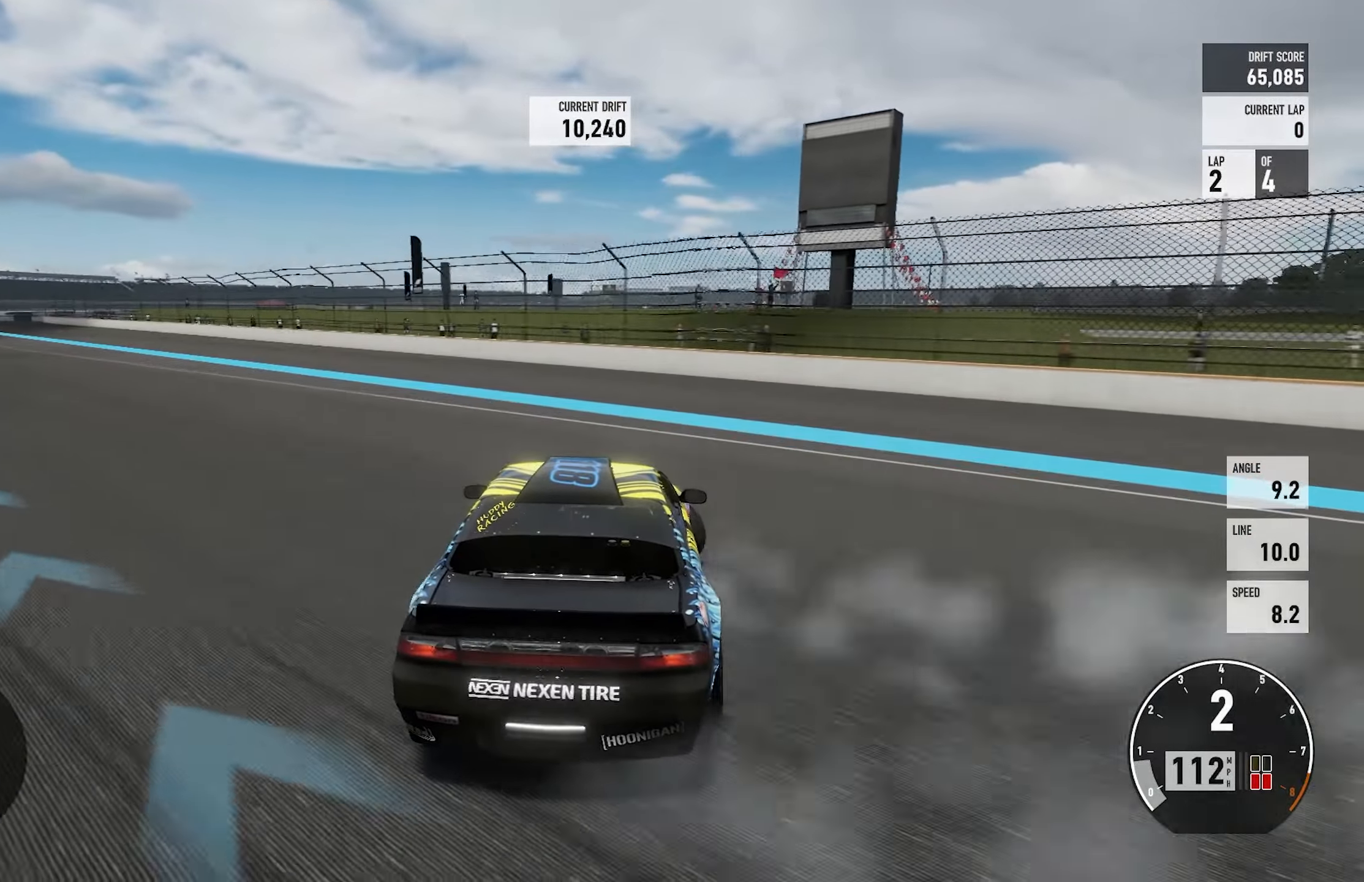
{"buttons": ["A"], "left_stick": "right", "right_stick": "center", "events": [[300, "L2", "down"], [367, "left_stick", "right"], [450, "L2", "up"]]}
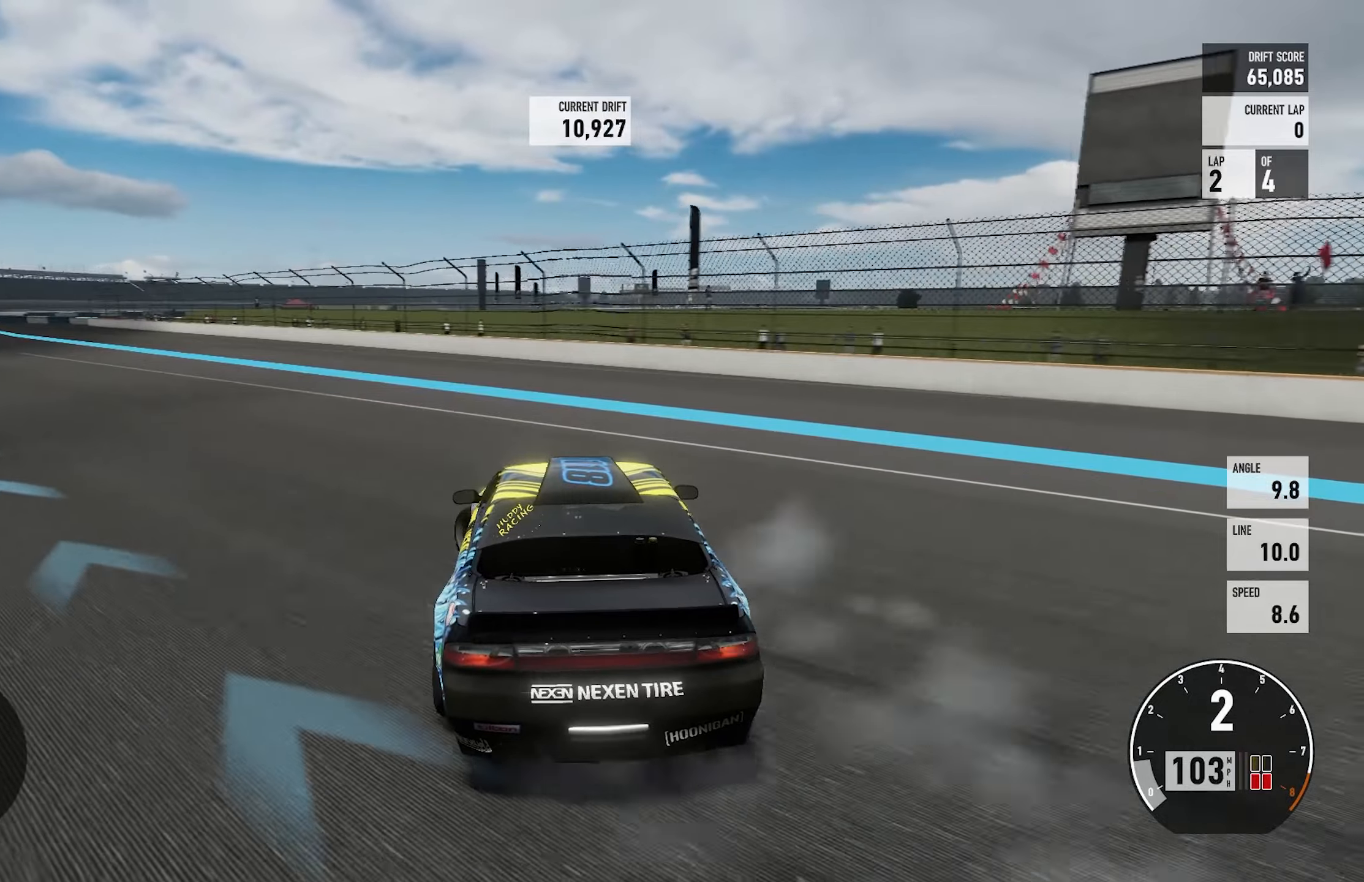
{"buttons": ["A", "L2"], "left_stick": "left", "right_stick": "center", "events": [[300, "left_stick", "left"], [417, "L2", "down"]]}
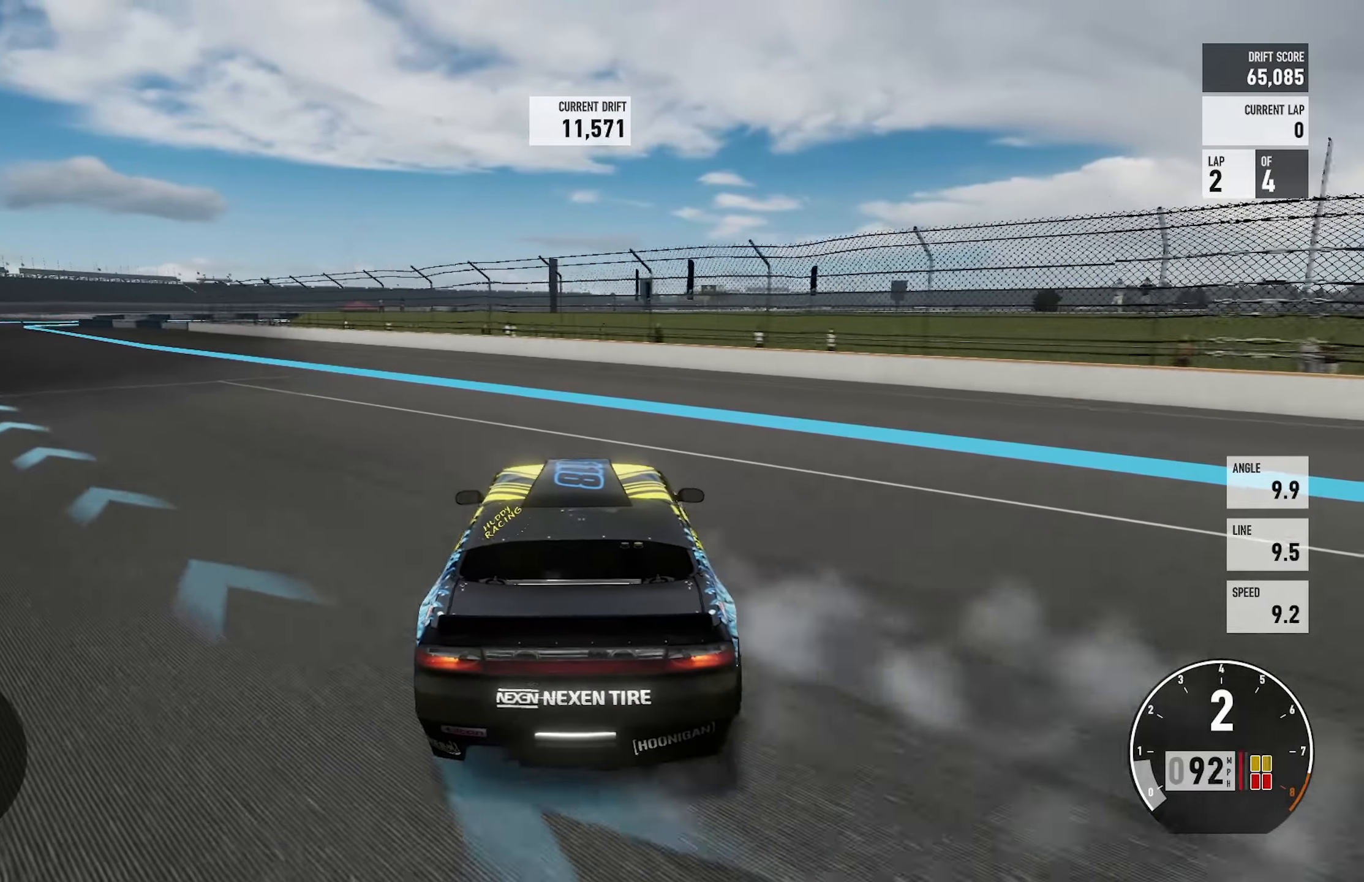
{"buttons": ["A"], "left_stick": "center", "right_stick": "center", "events": [[67, "L2", "up"], [484, "left_stick", "center"]]}
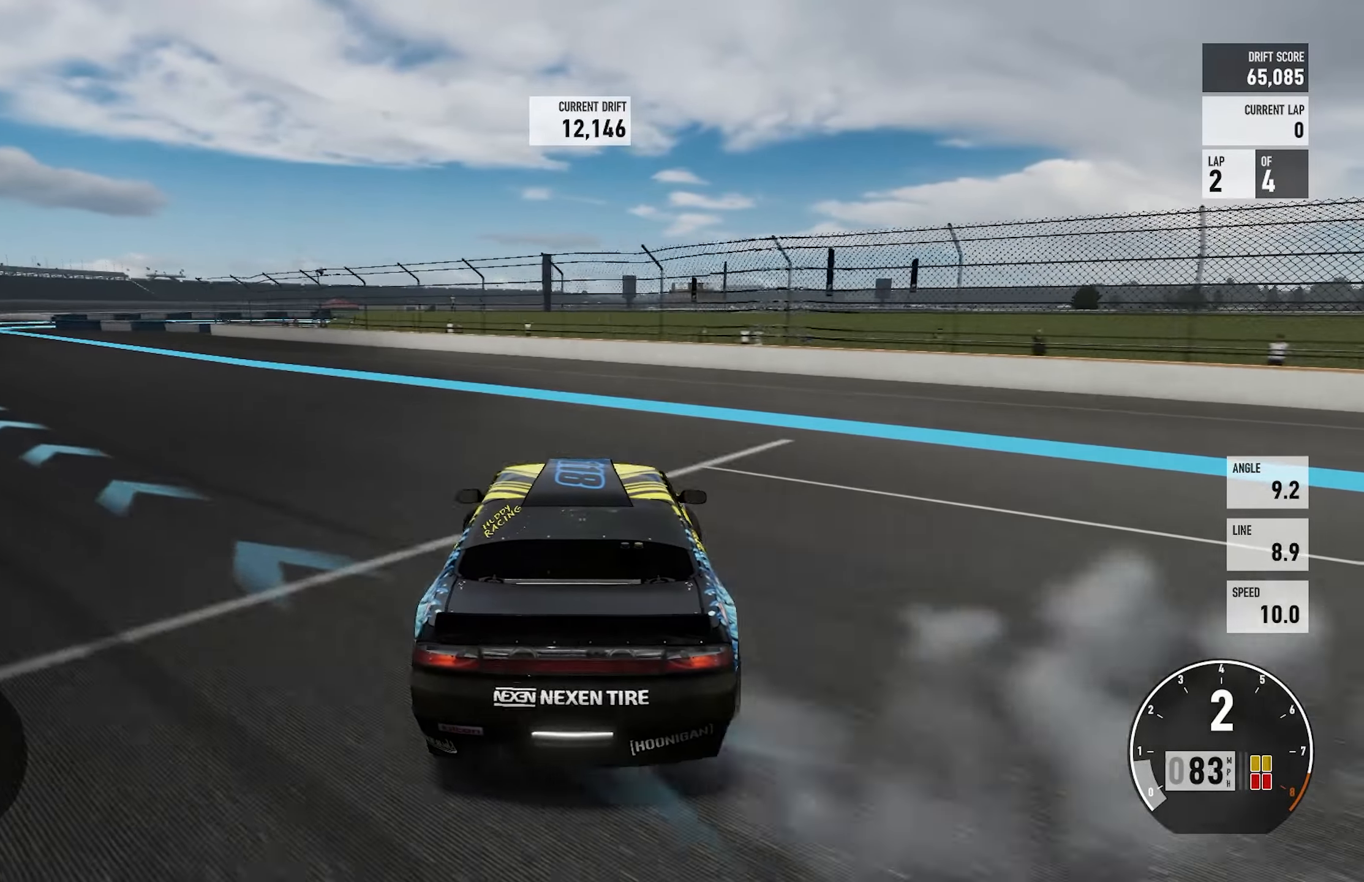
{"buttons": ["A", "R2"], "left_stick": "up-left", "right_stick": "center", "events": [[17, "L2", "down"], [17, "left_stick", "right"], [150, "L2", "up"], [284, "left_stick", "up-left"], [400, "R2", "down"]]}
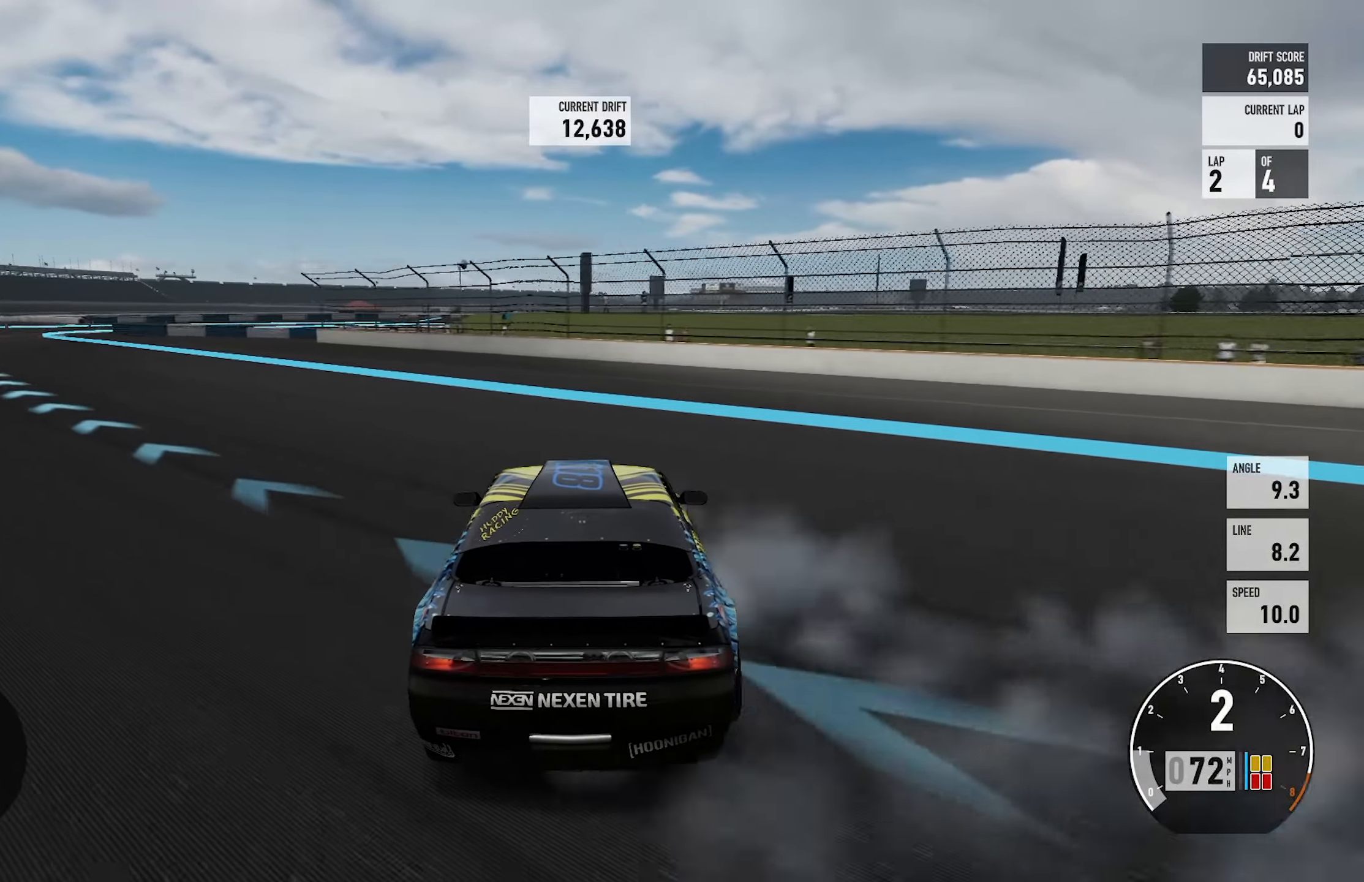
{"buttons": ["A", "R2"], "left_stick": "up-left", "right_stick": "center", "events": [[300, "L2", "down"], [334, "left_stick", "right"], [434, "L2", "up"], [500, "left_stick", "up-left"]]}
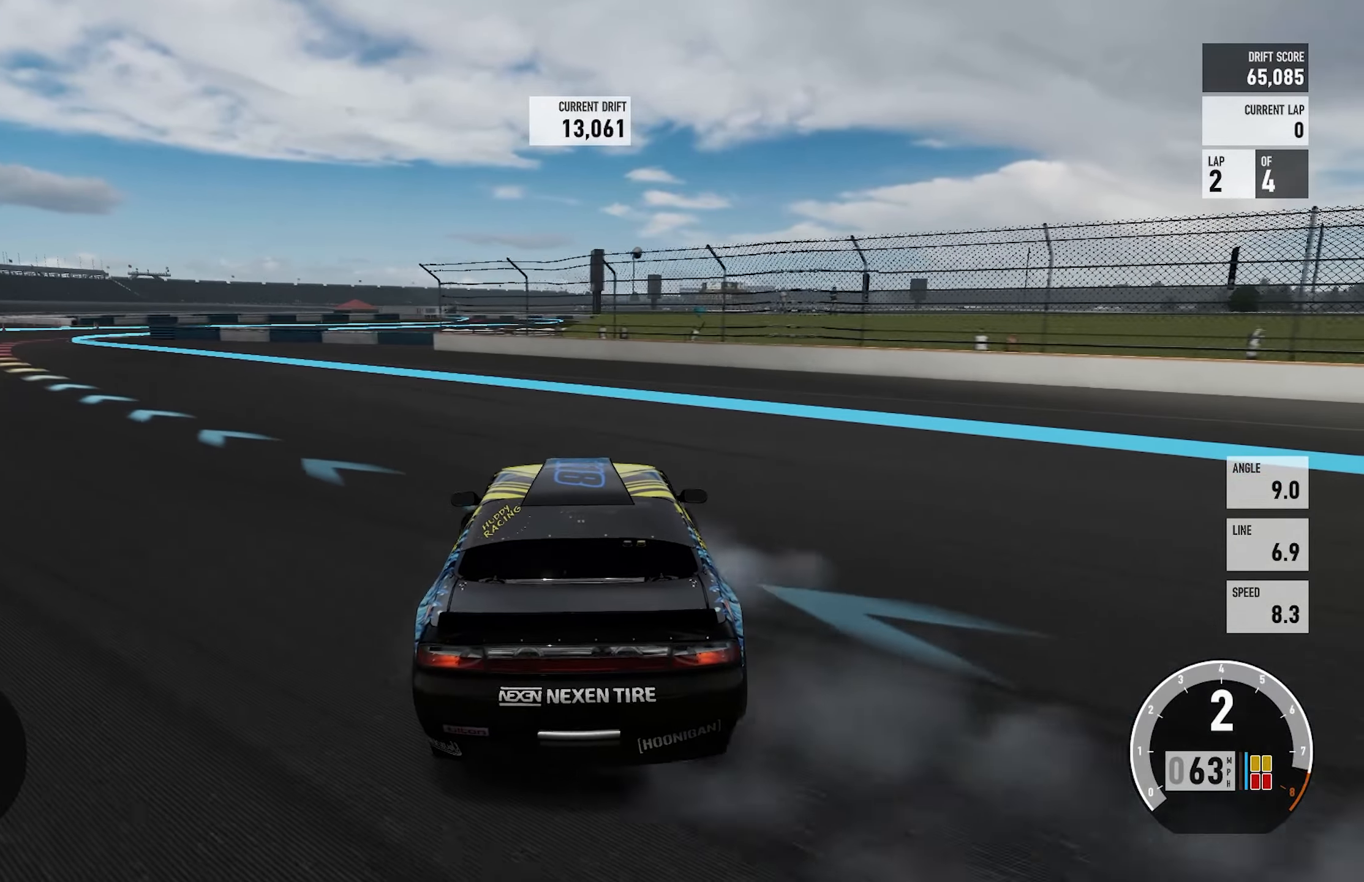
{"buttons": ["L2", "R2"], "left_stick": "right", "right_stick": "center", "events": [[34, "A", "up"], [417, "L2", "down"], [434, "left_stick", "right"]]}
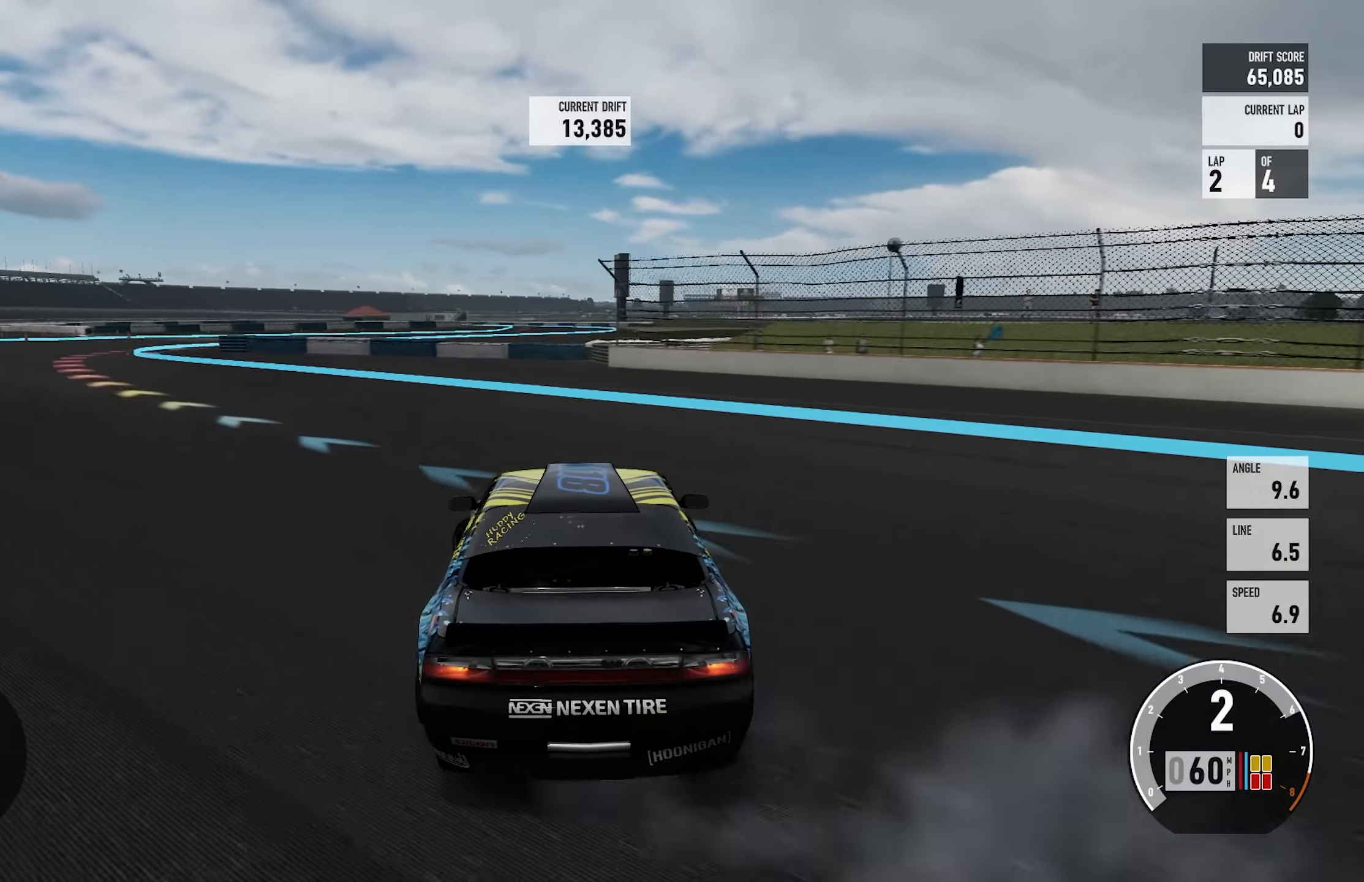
{"buttons": ["R2"], "left_stick": "right", "right_stick": "center", "events": [[67, "L2", "up"], [134, "left_stick", "left"], [367, "L2", "down"], [384, "left_stick", "right"], [484, "L2", "up"]]}
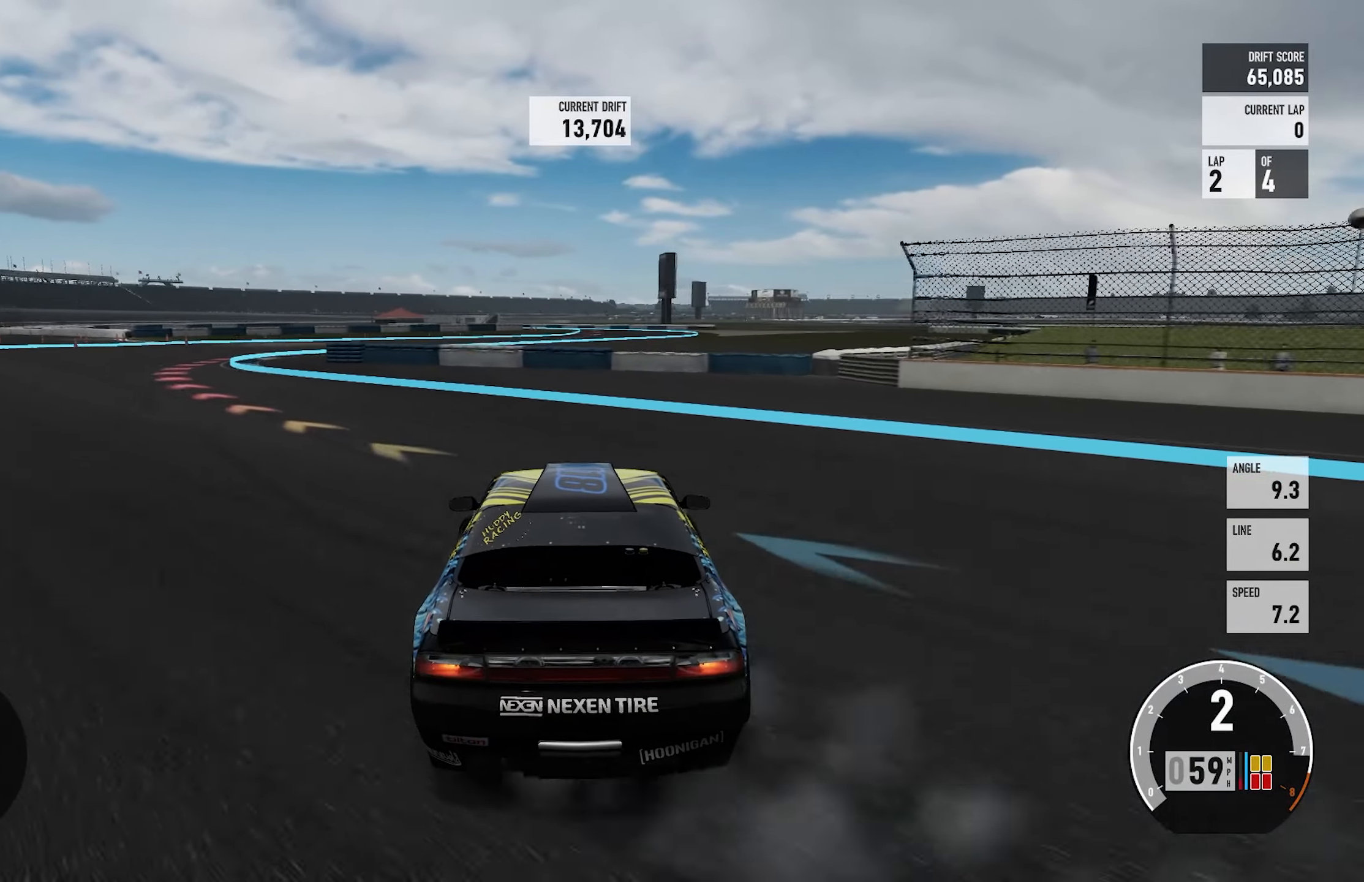
{"buttons": ["A", "L2"], "left_stick": "right", "right_stick": "center", "events": [[134, "A", "down"], [134, "left_stick", "left"], [167, "R2", "up"], [184, "L2", "down"], [334, "L2", "up"], [450, "L2", "down"], [500, "left_stick", "right"]]}
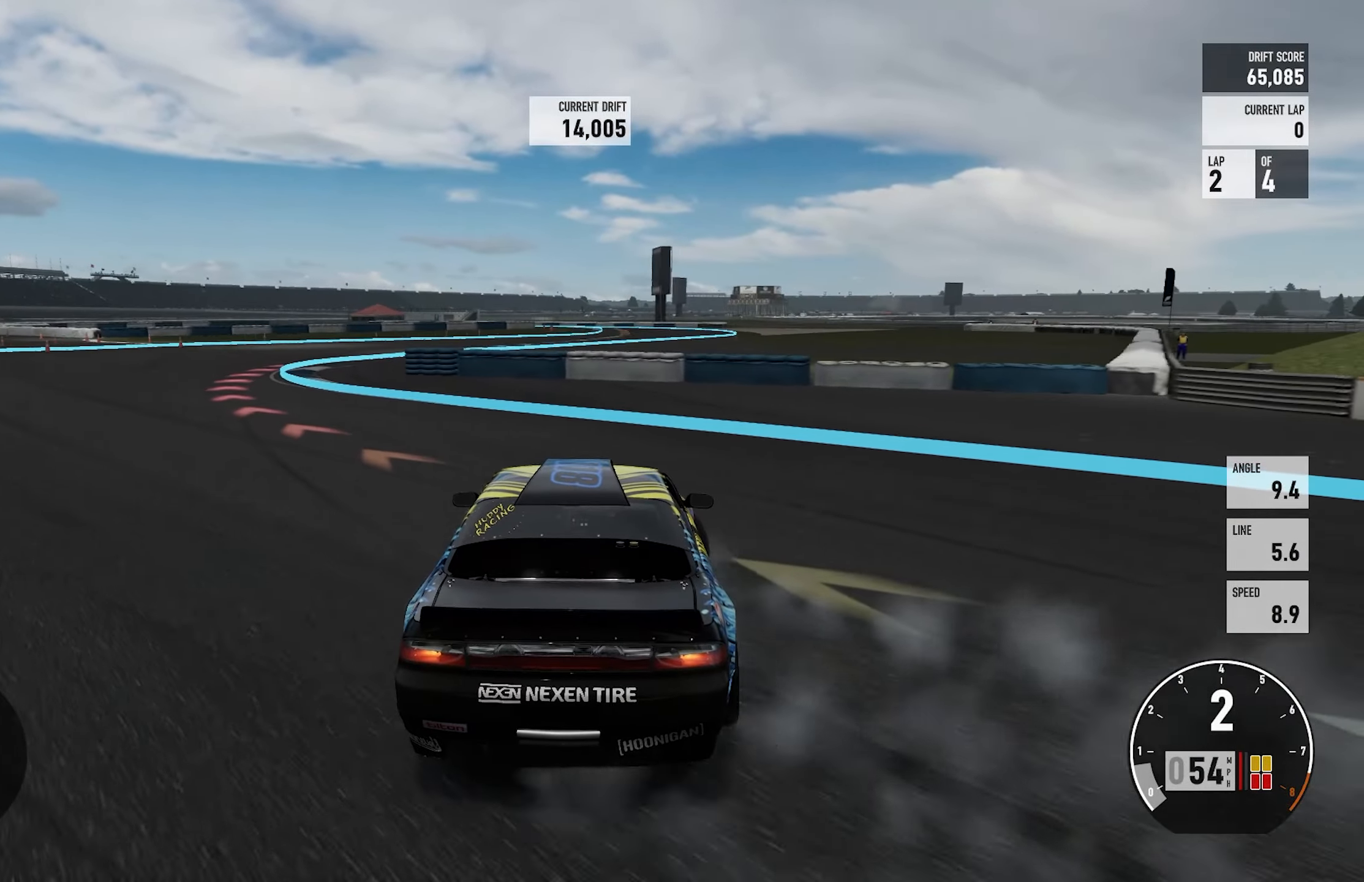
{"buttons": ["R2"], "left_stick": "right", "right_stick": "center", "events": [[84, "L2", "up"], [200, "left_stick", "left"], [217, "R2", "down"], [317, "A", "up"], [484, "left_stick", "right"]]}
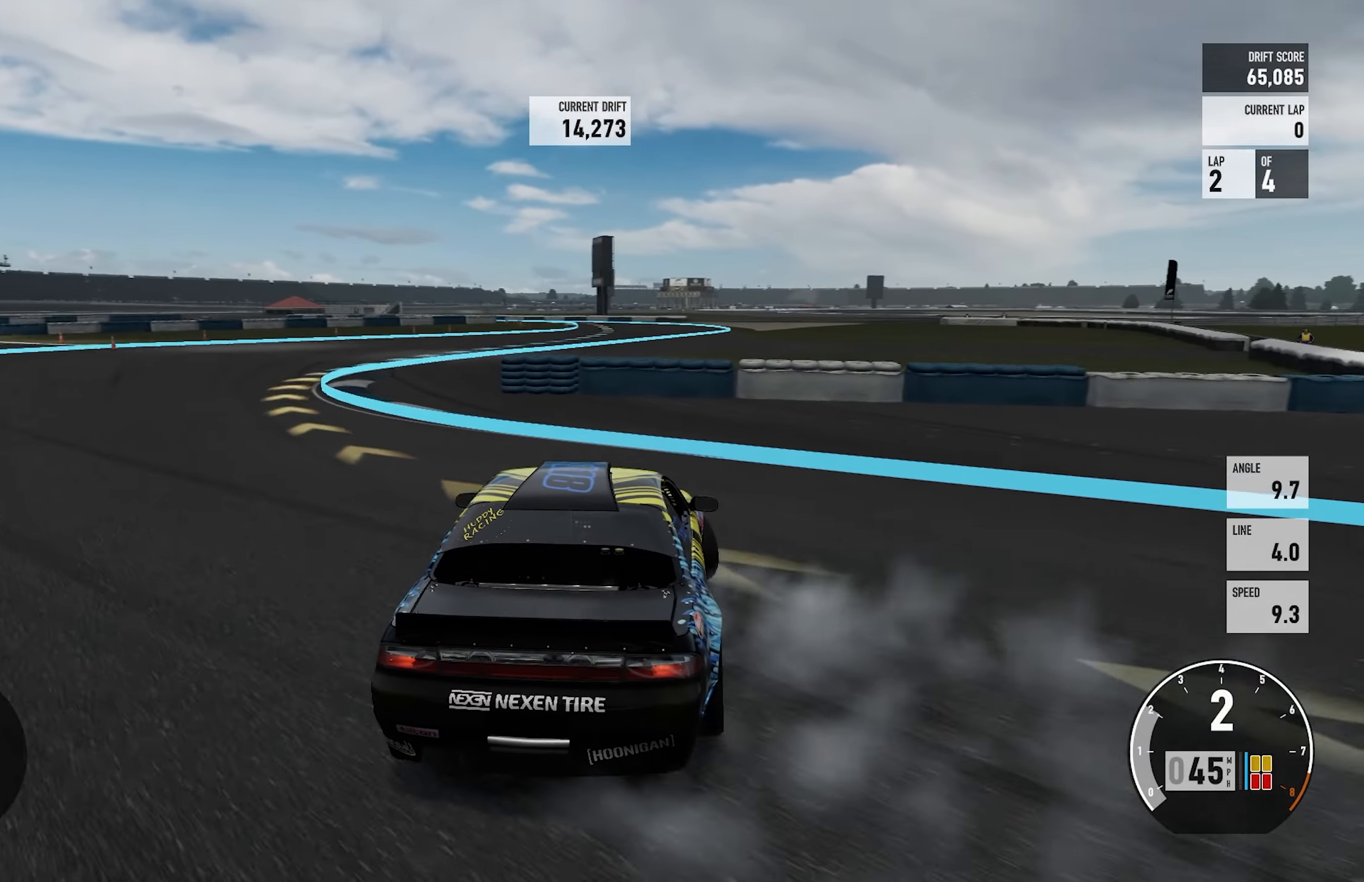
{"buttons": ["R2"], "left_stick": "left", "right_stick": "center", "events": [[100, "left_stick", "left"], [150, "R2", "up"], [317, "R2", "down"], [317, "left_stick", "center"], [434, "left_stick", "left"]]}
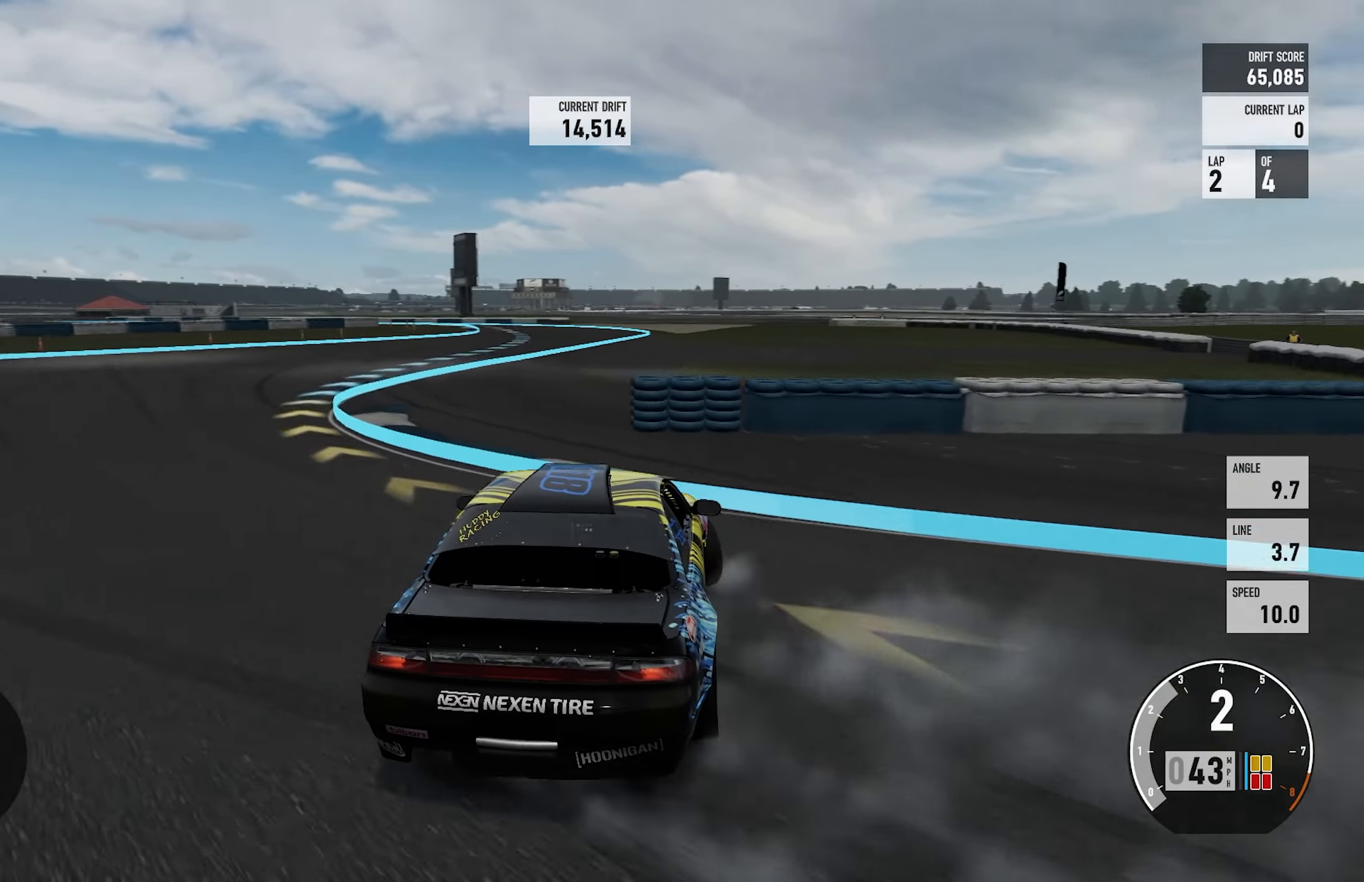
{"buttons": ["R2"], "left_stick": "center", "right_stick": "center", "events": [[100, "R2", "up"], [150, "left_stick", "center"], [200, "left_stick", "right"], [216, "R2", "down"], [416, "left_stick", "center"]]}
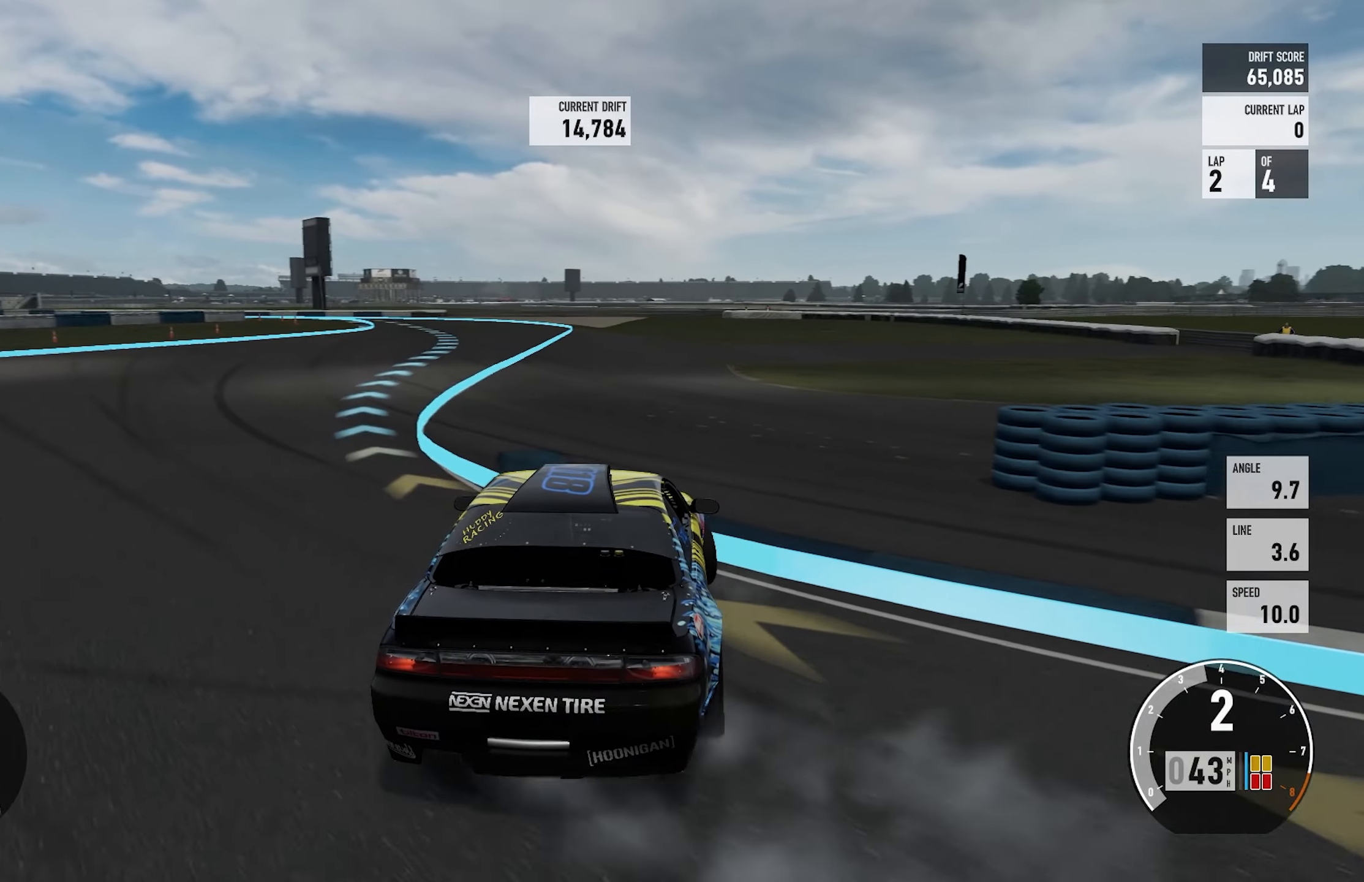
{"buttons": ["R2"], "left_stick": "left", "right_stick": "center", "events": [[16, "R2", "up"], [16, "left_stick", "left"], [150, "R2", "down"], [250, "left_stick", "center"], [350, "R2", "up"], [416, "left_stick", "left"], [450, "R2", "down"]]}
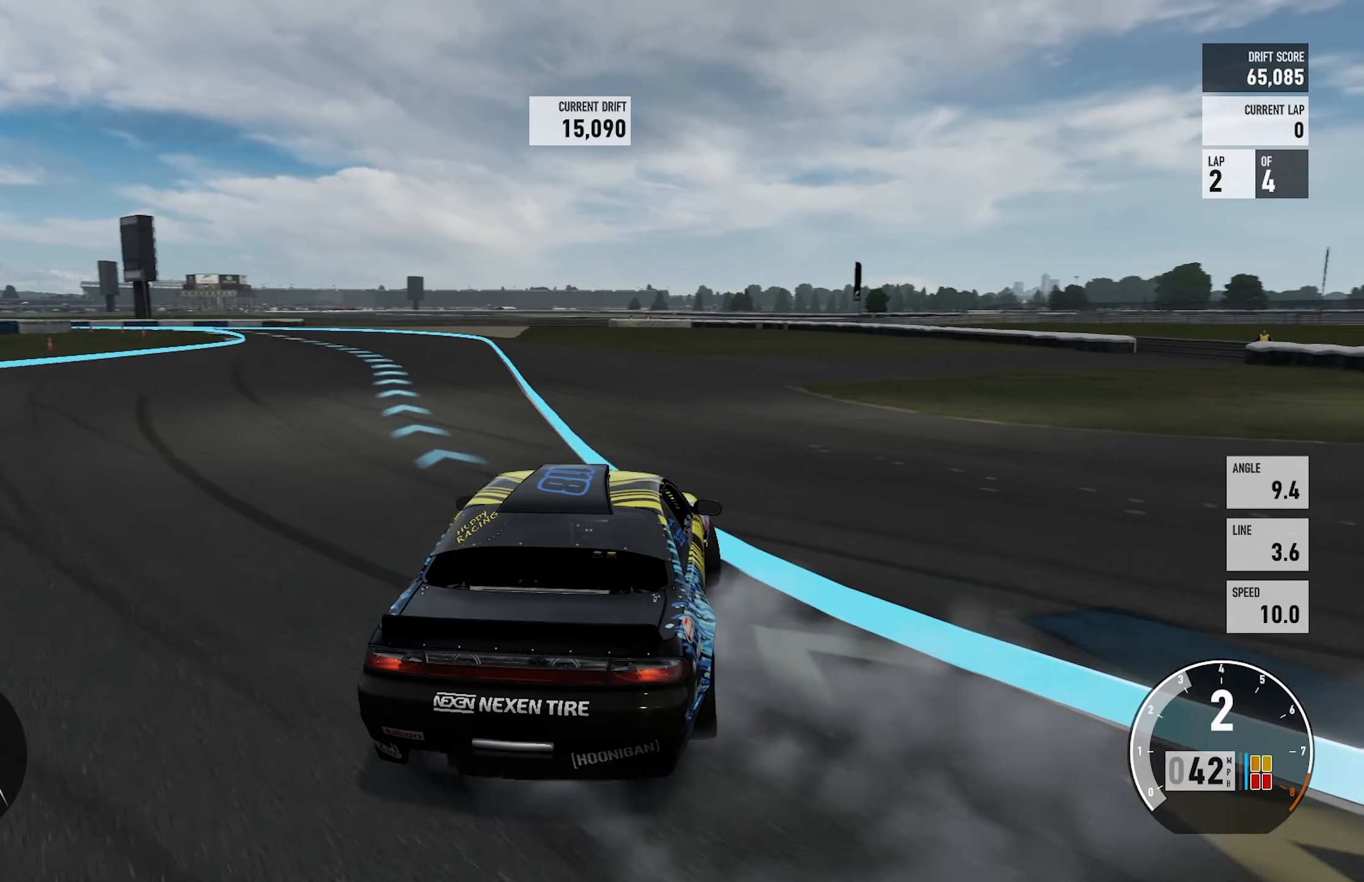
{"buttons": ["R2"], "left_stick": "left", "right_stick": "center", "events": [[233, "R2", "up"], [283, "left_stick", "center"], [333, "R2", "down"], [400, "left_stick", "left"]]}